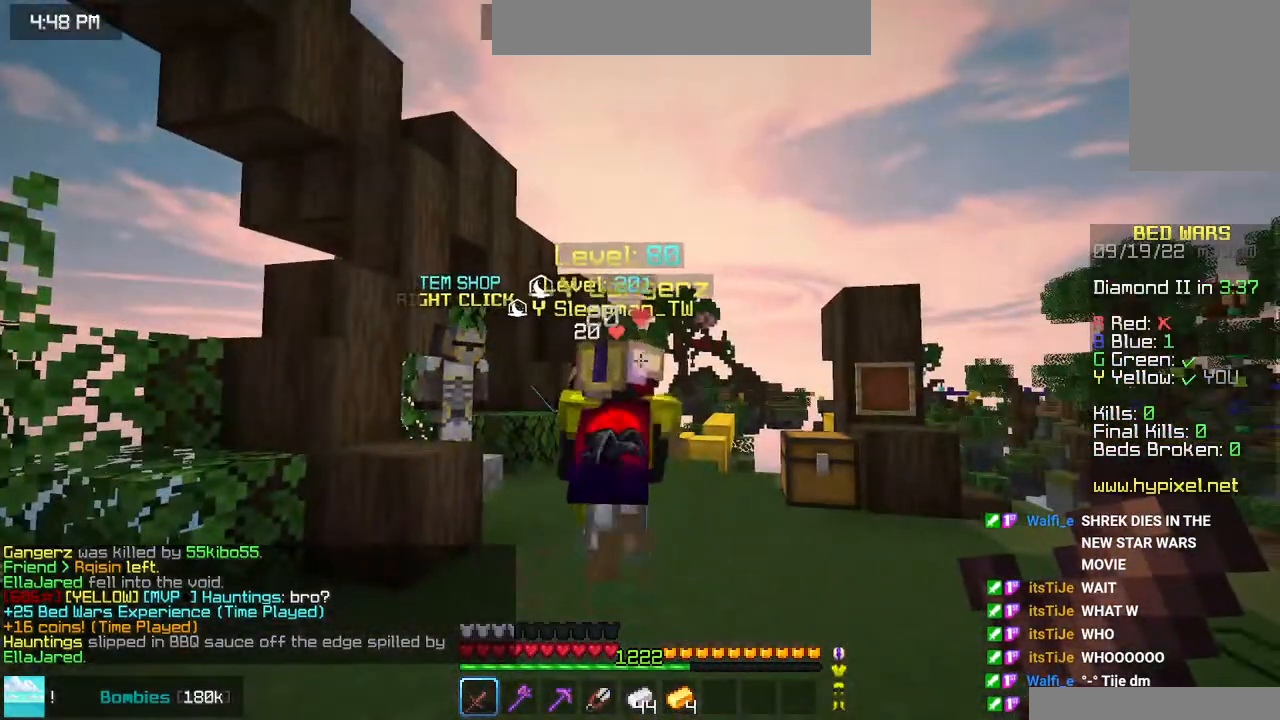
Gameplay with keyboard and mouse; each line is a JSON object with the keys and mouse buttons held at the frame after it. "events" lists presses ("down") and releases ("up") of "down", "left", "right", "space", "up", "mouse_left" and "mouse_right" between this image and that frame as [ms after this image, input, new state], when the widget could be followed in between. "mouse_left", "mouse_right" = the "left", "right" buttons of the "mouse" list. No other keys are recorded. Fast repeated clicks can show as one long hold. Mouse movement is not recorded.
{"keys": [], "mouse": [], "events": []}
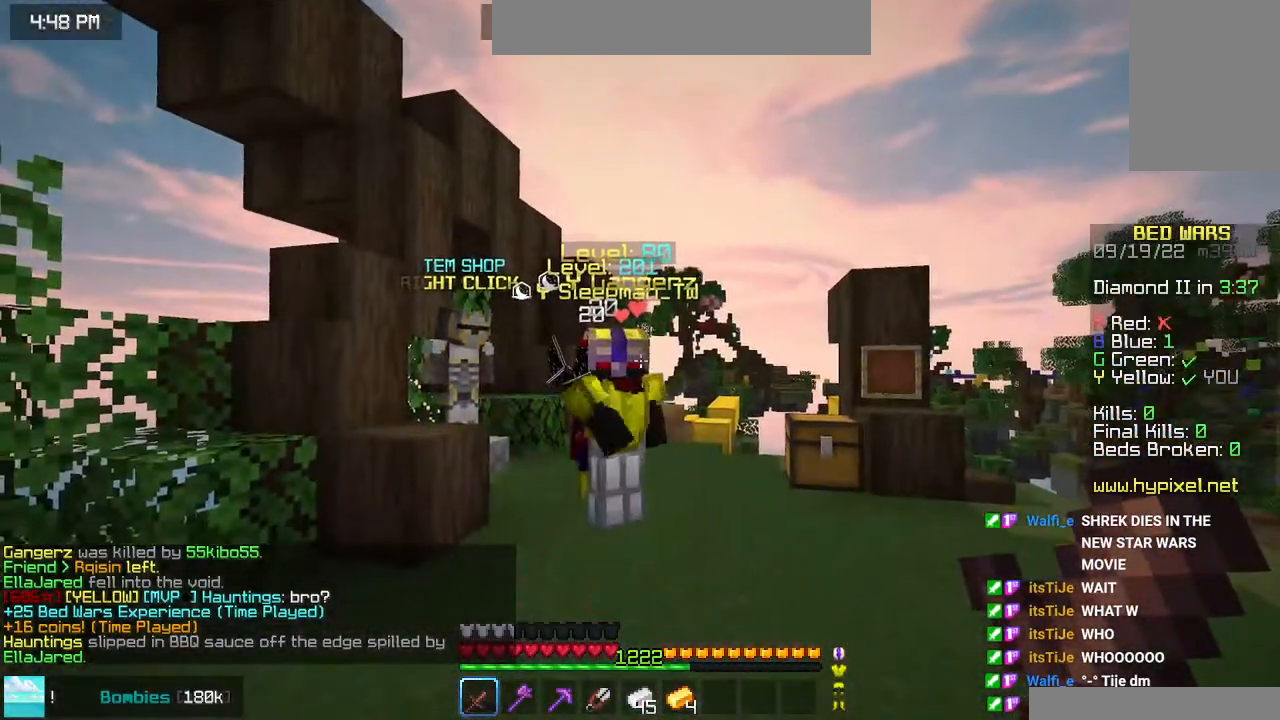
{"keys": [], "mouse": [], "events": []}
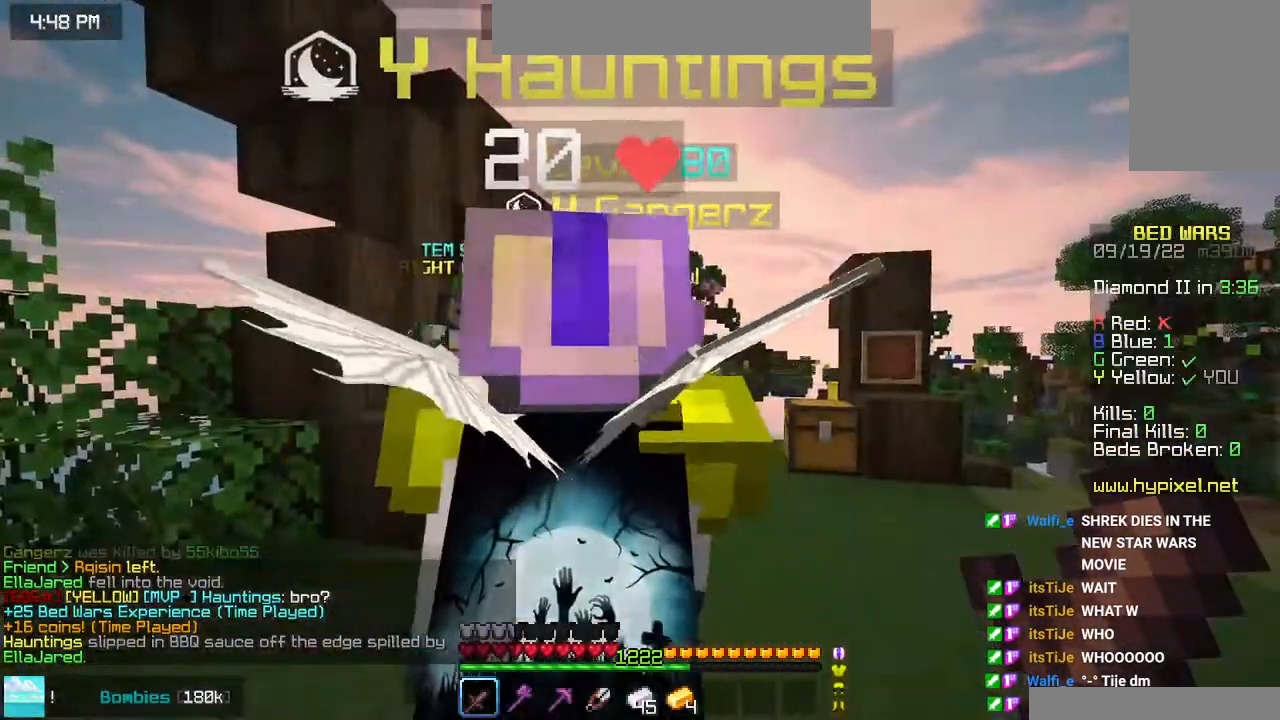
{"keys": [], "mouse": [], "events": []}
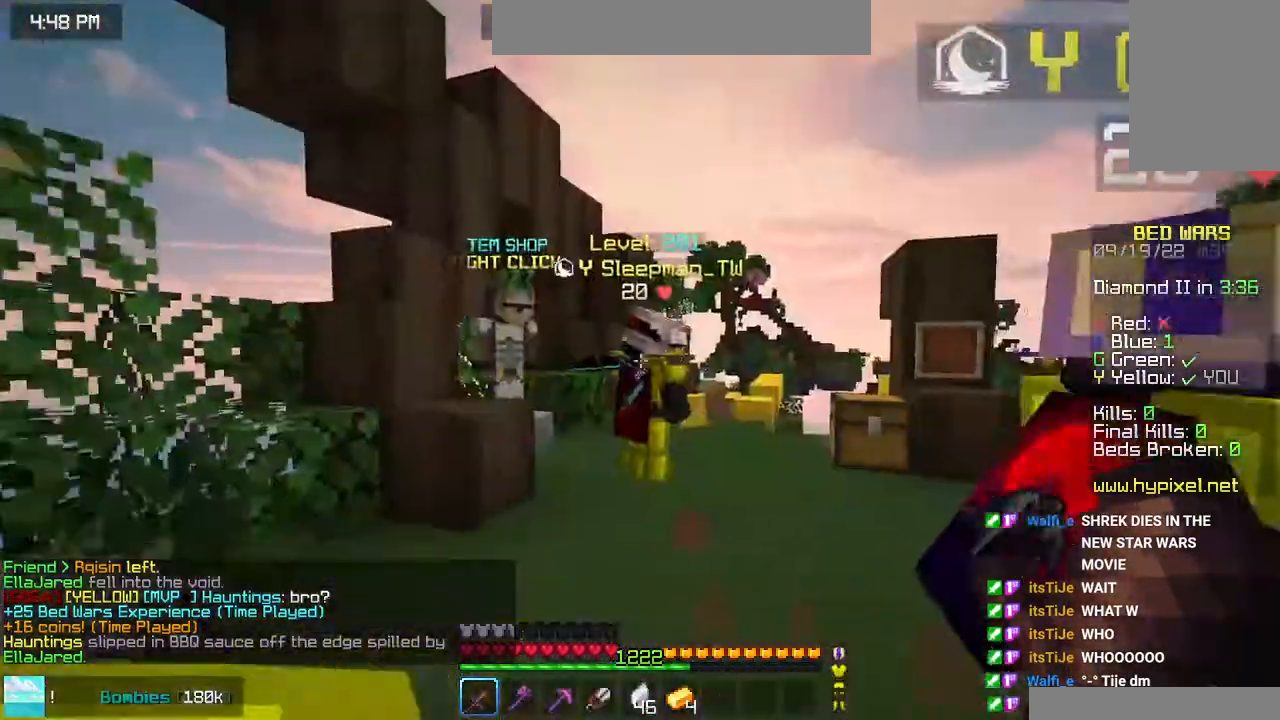
{"keys": [], "mouse": [], "events": []}
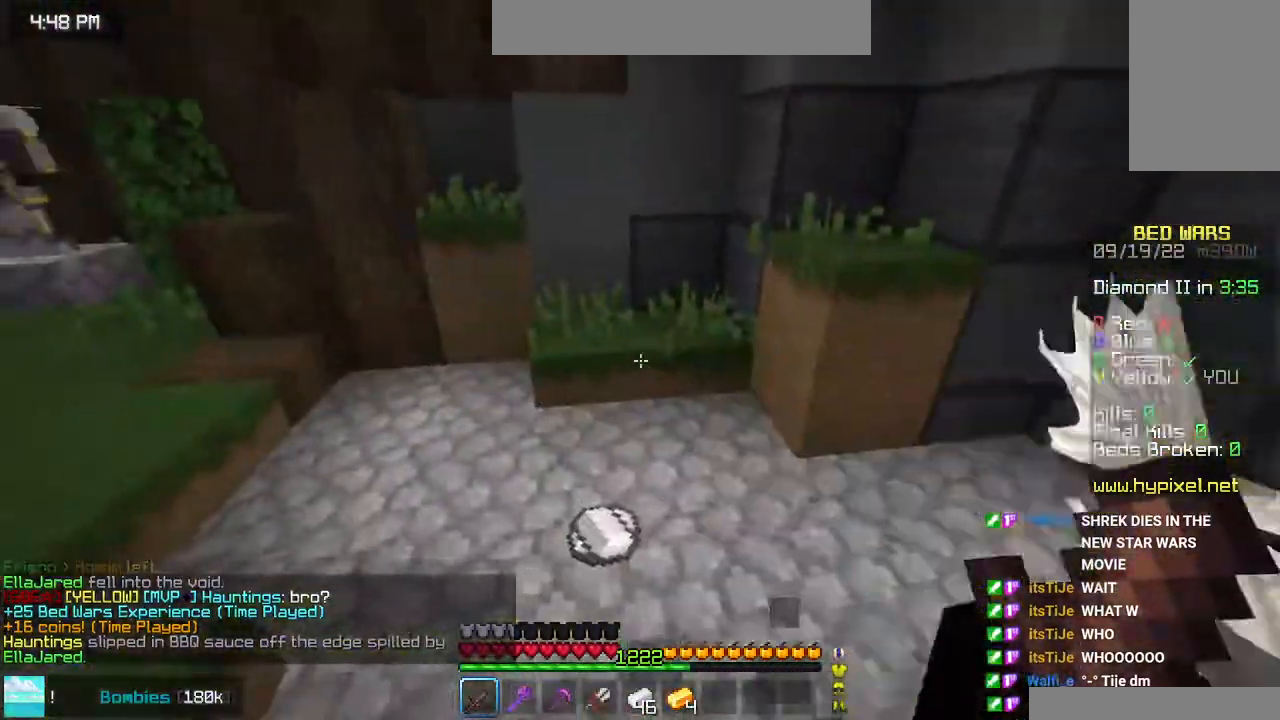
{"keys": ["left", "up"], "mouse": [], "events": [[133, "up", "down"], [150, "left", "down"]]}
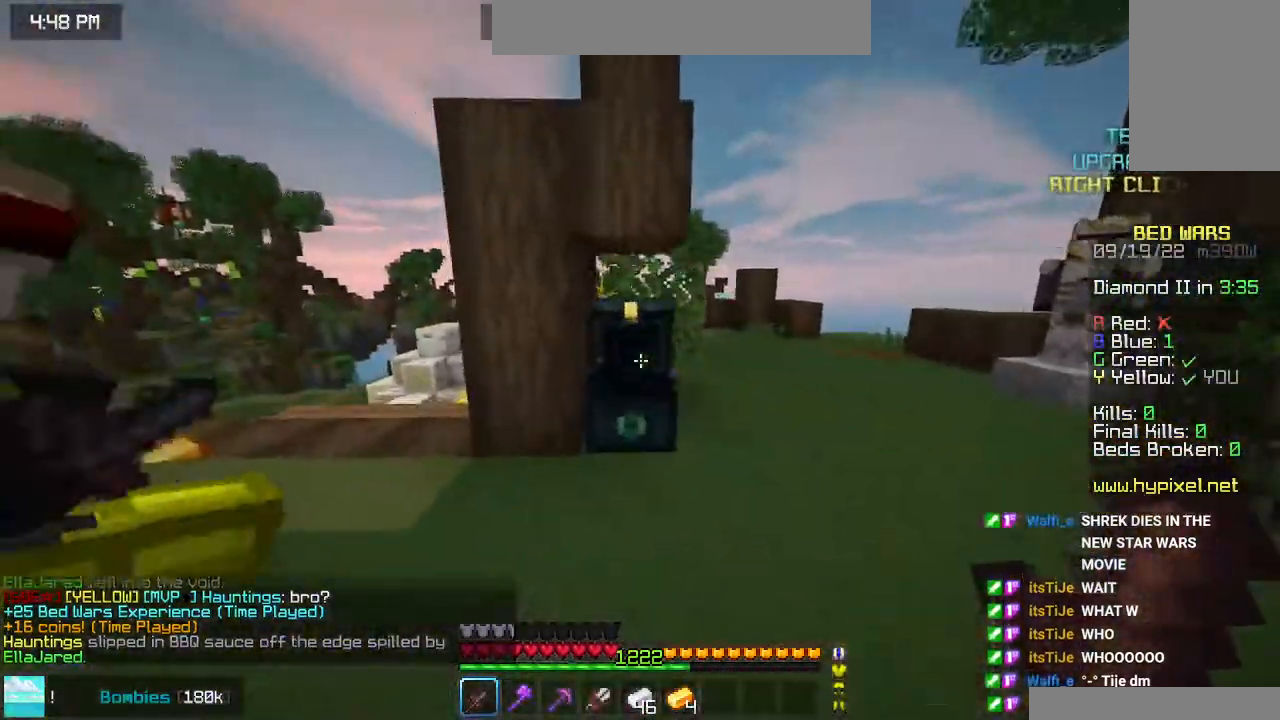
{"keys": [], "mouse": [], "events": [[83, "mouse_right", "down"], [133, "up", "up"], [266, "mouse_right", "up"], [333, "left", "up"]]}
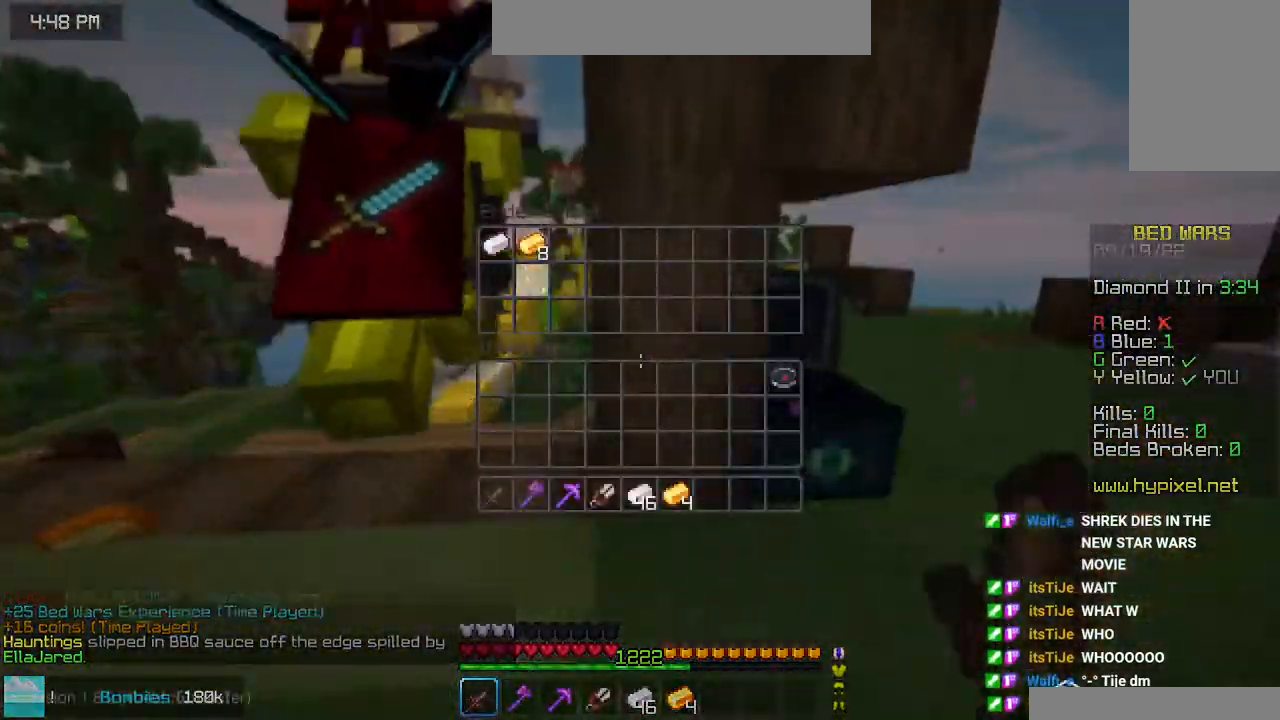
{"keys": [], "mouse": [], "events": []}
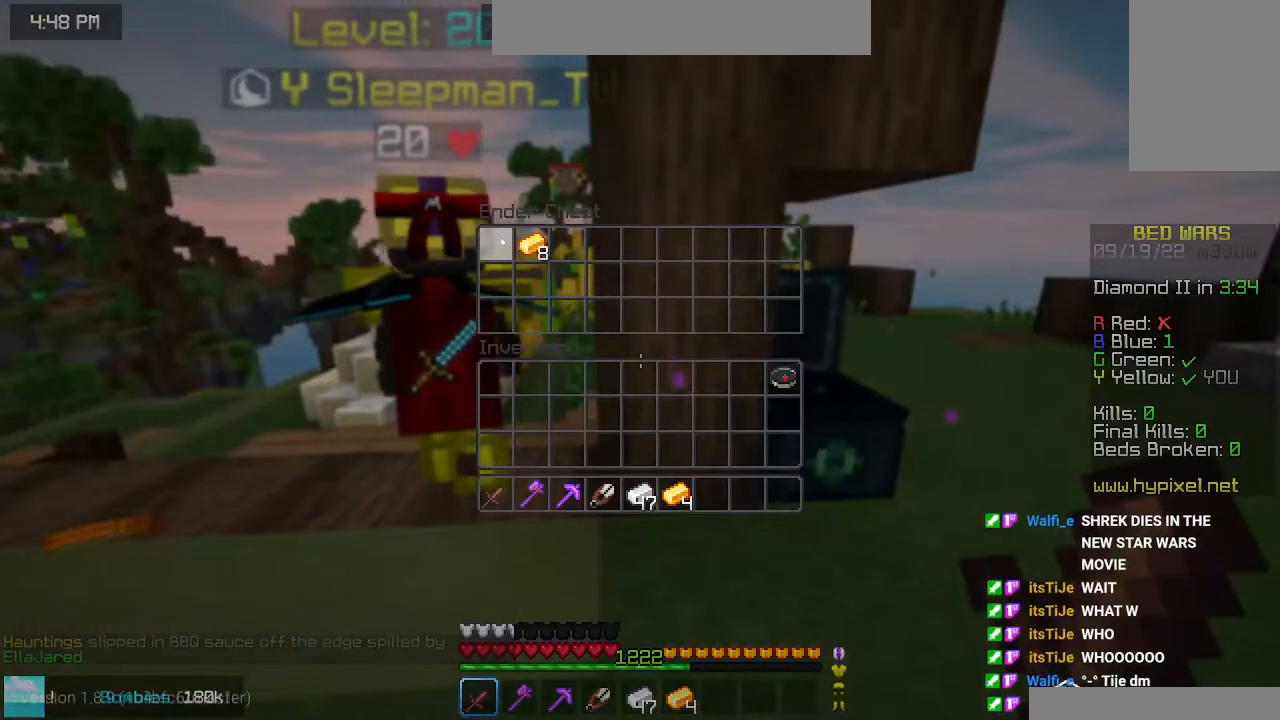
{"keys": ["left", "up"], "mouse": [], "events": [[483, "left", "down"], [483, "up", "down"]]}
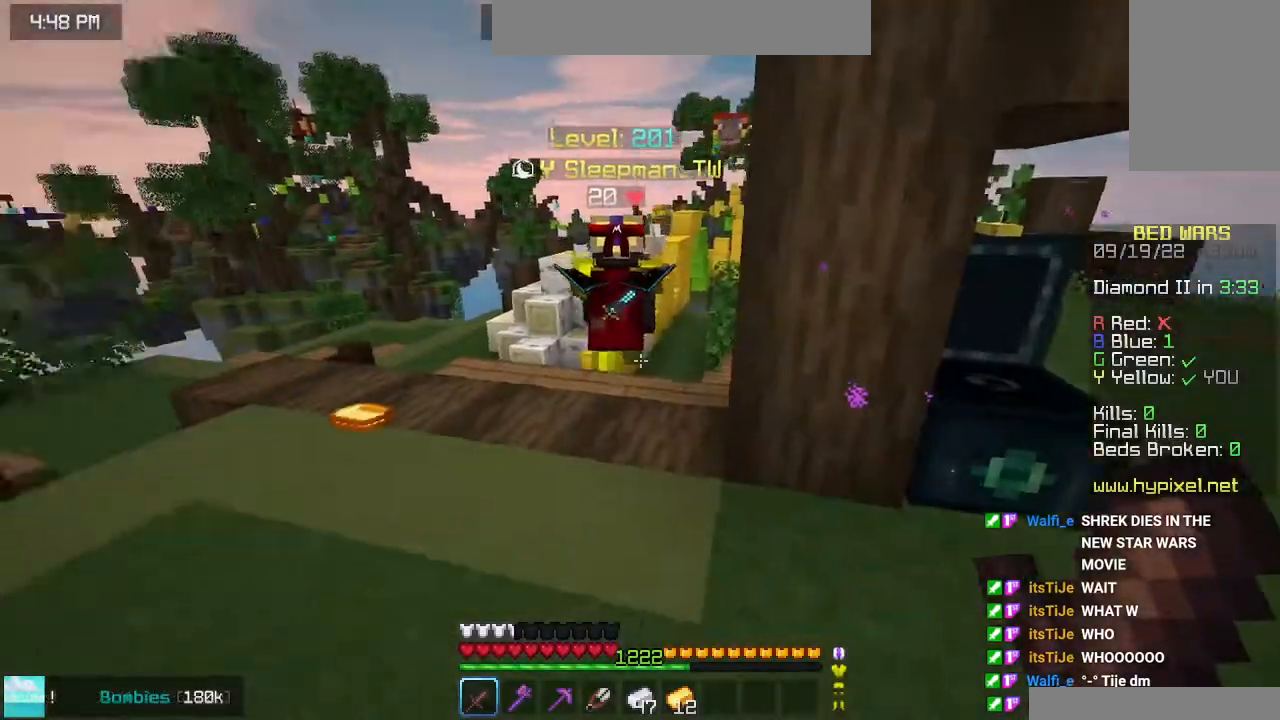
{"keys": ["left", "up"], "mouse": [], "events": [[283, "left", "up"], [500, "left", "down"]]}
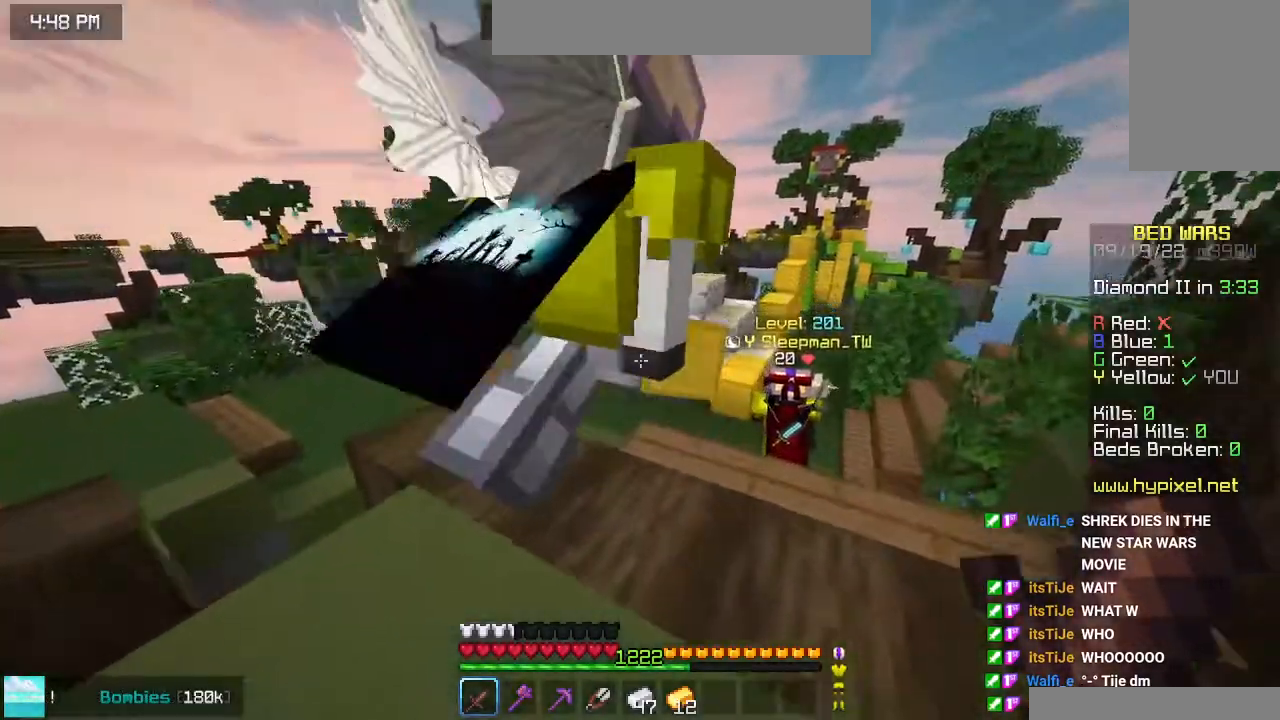
{"keys": ["left", "up"], "mouse": [], "events": []}
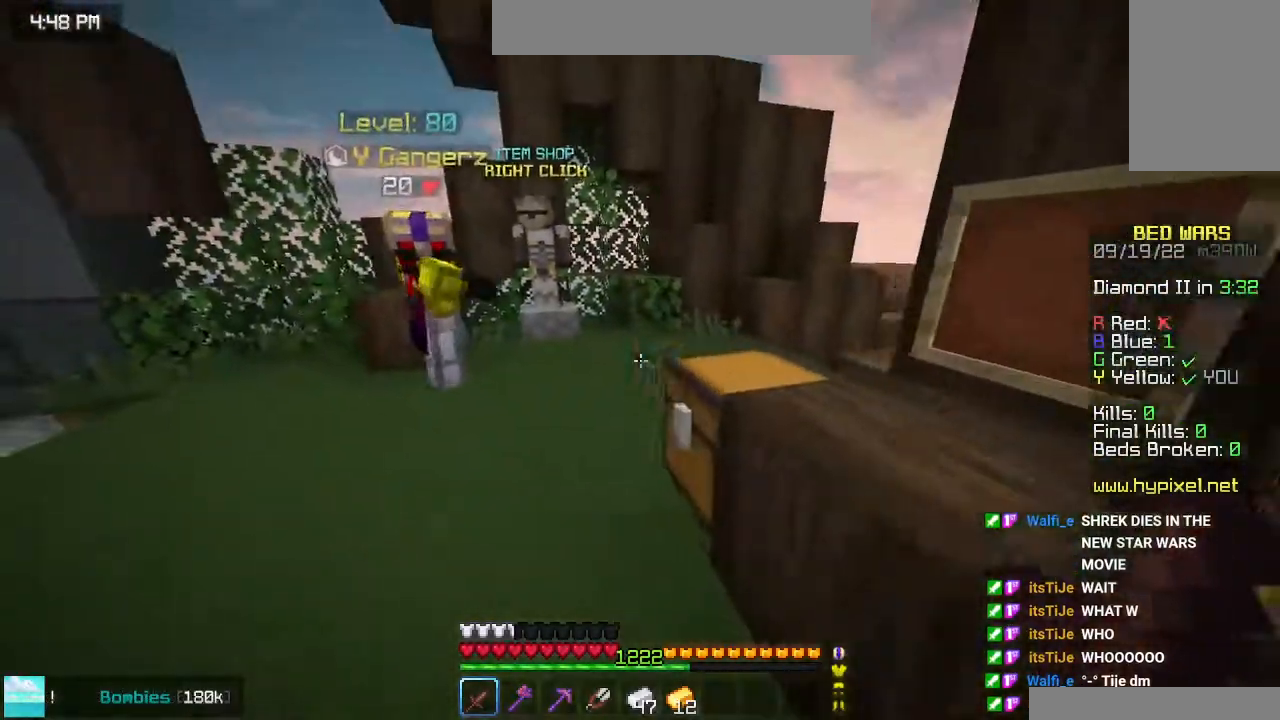
{"keys": ["up"], "mouse": [], "events": [[100, "left", "up"], [100, "space", "down"], [483, "space", "up"]]}
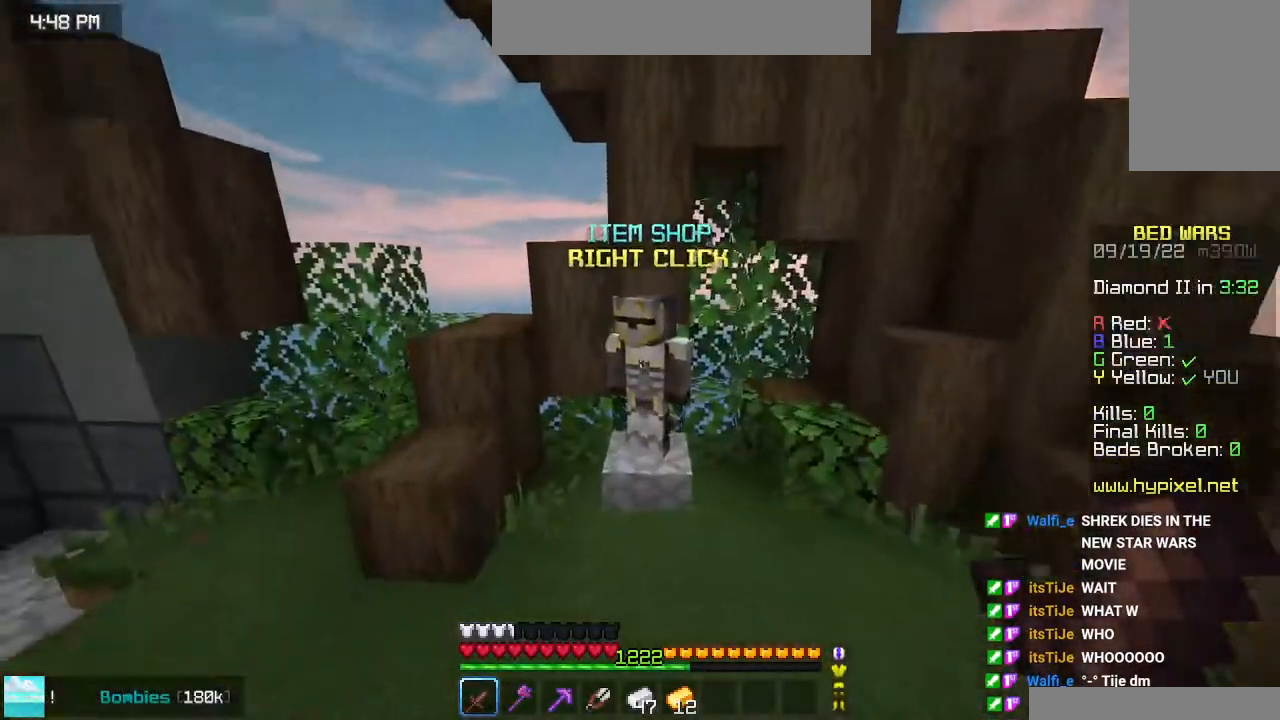
{"keys": [], "mouse": [], "events": [[166, "mouse_right", "down"], [333, "mouse_right", "up"], [333, "up", "up"]]}
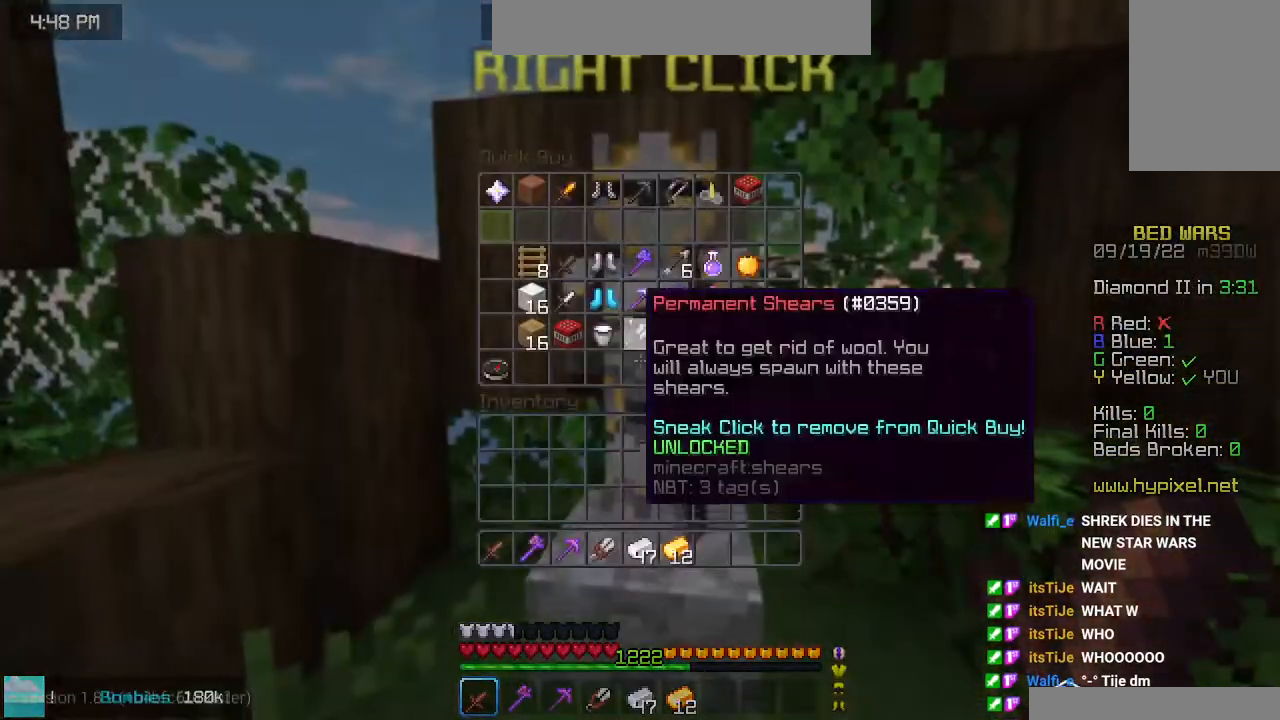
{"keys": [], "mouse": [], "events": []}
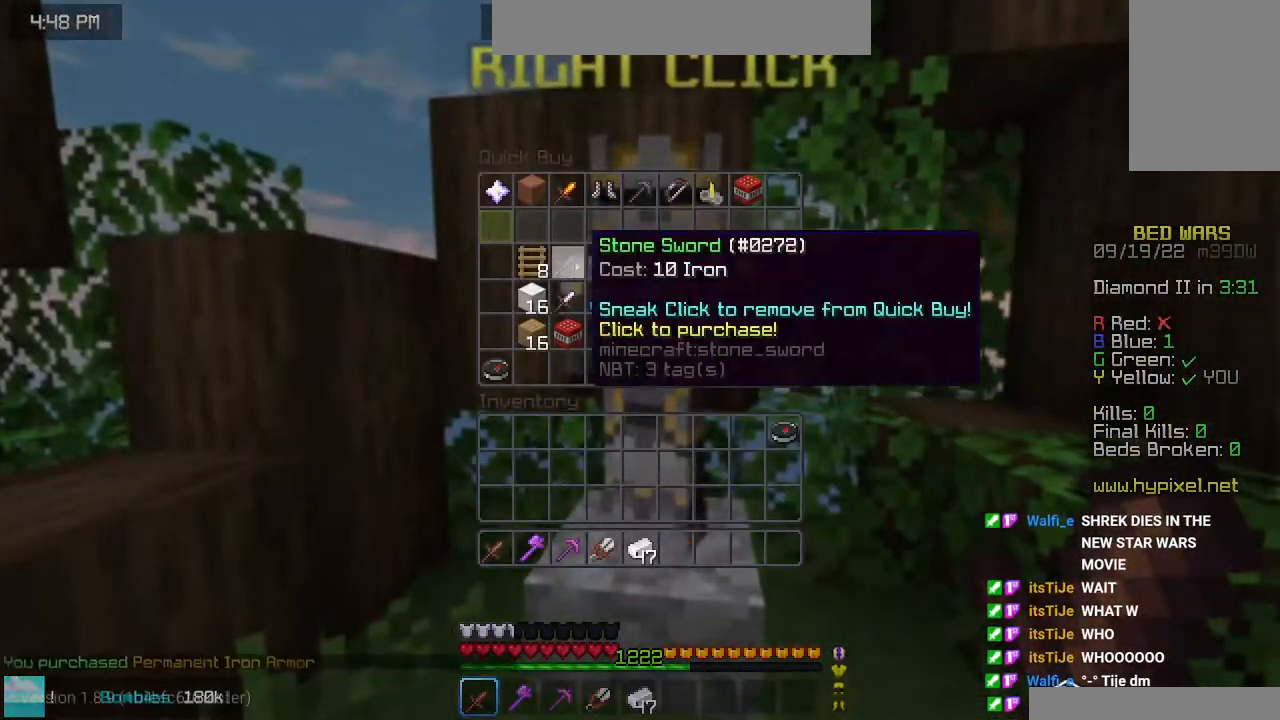
{"keys": [], "mouse": [], "events": []}
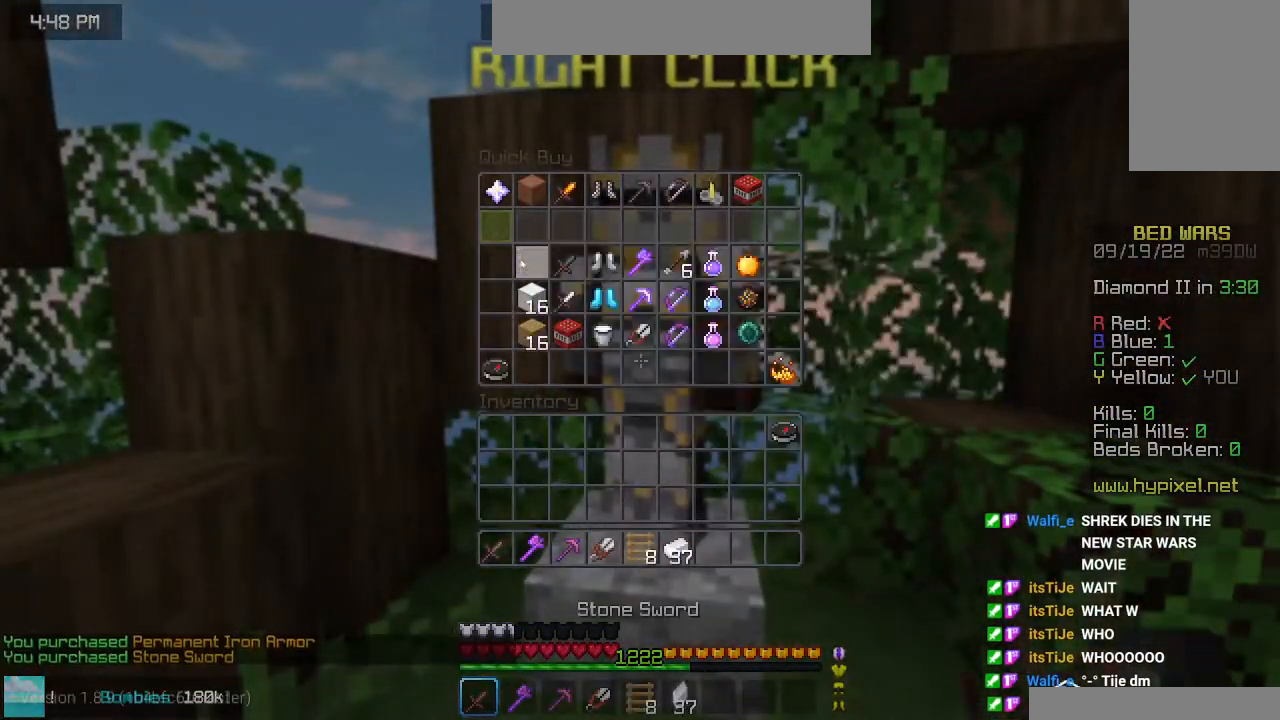
{"keys": [], "mouse": [], "events": []}
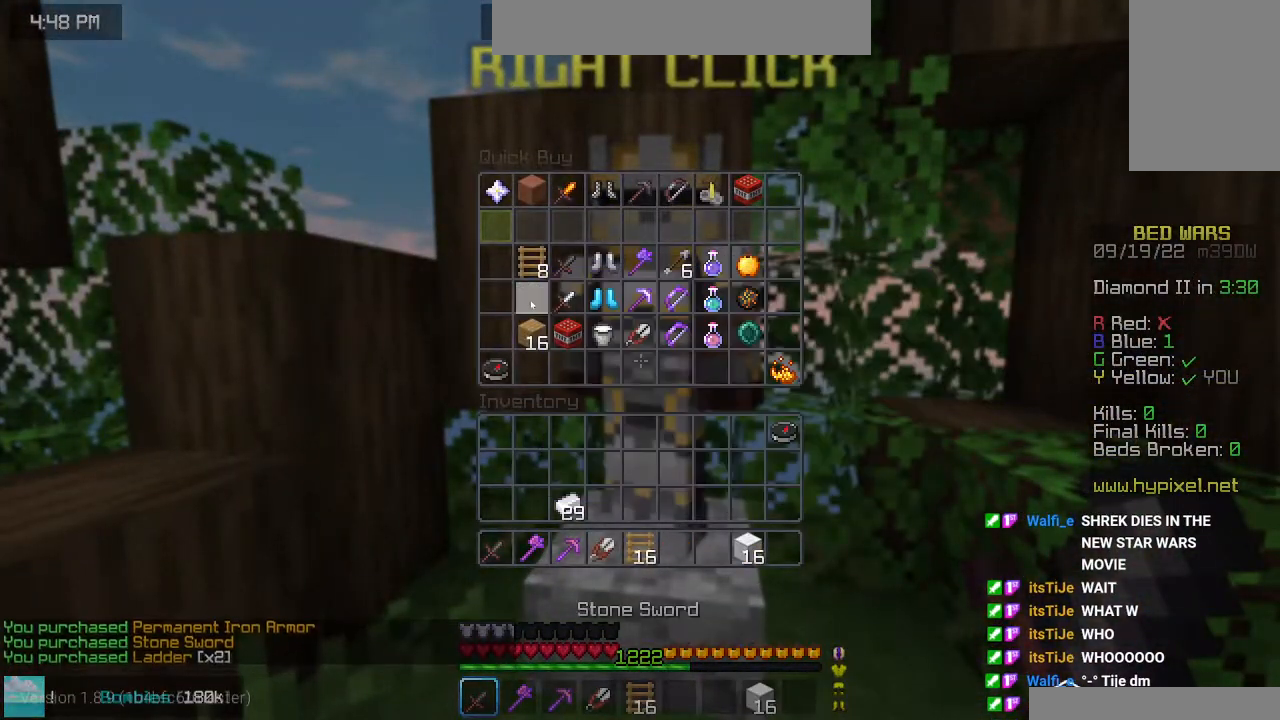
{"keys": [], "mouse": [], "events": []}
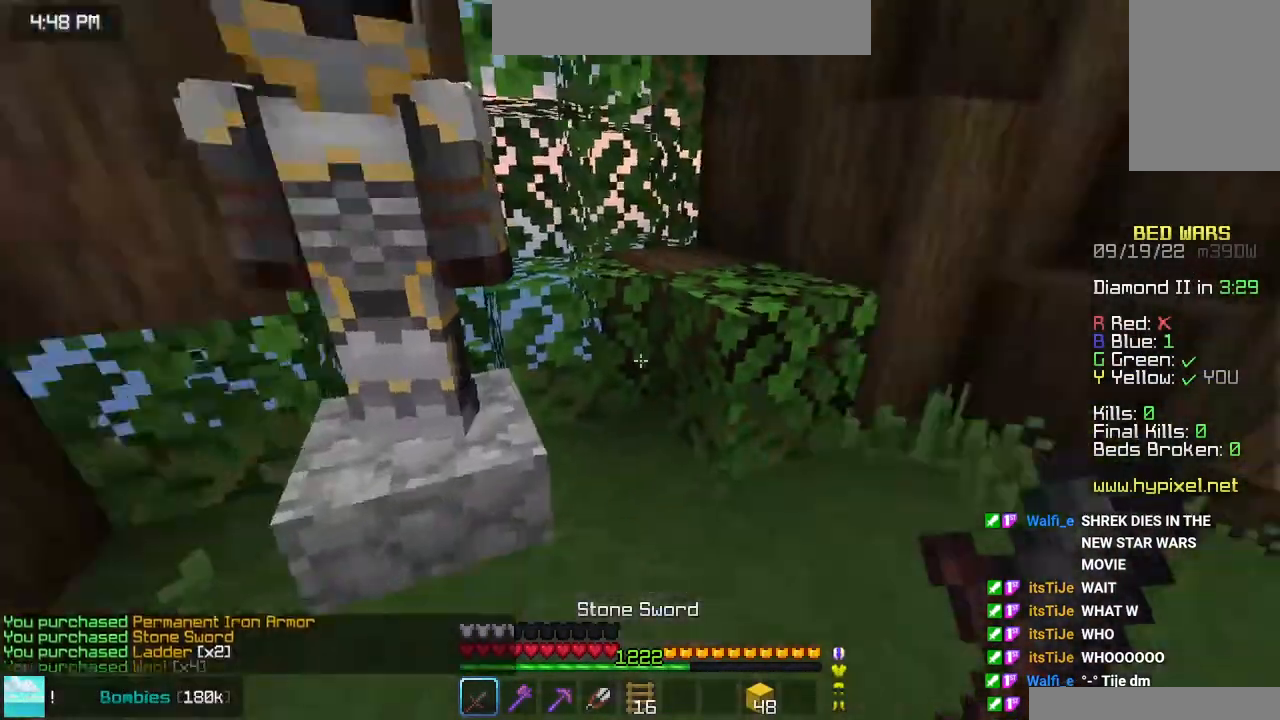
{"keys": ["space", "up"], "mouse": [], "events": [[16, "up", "down"], [316, "space", "down"]]}
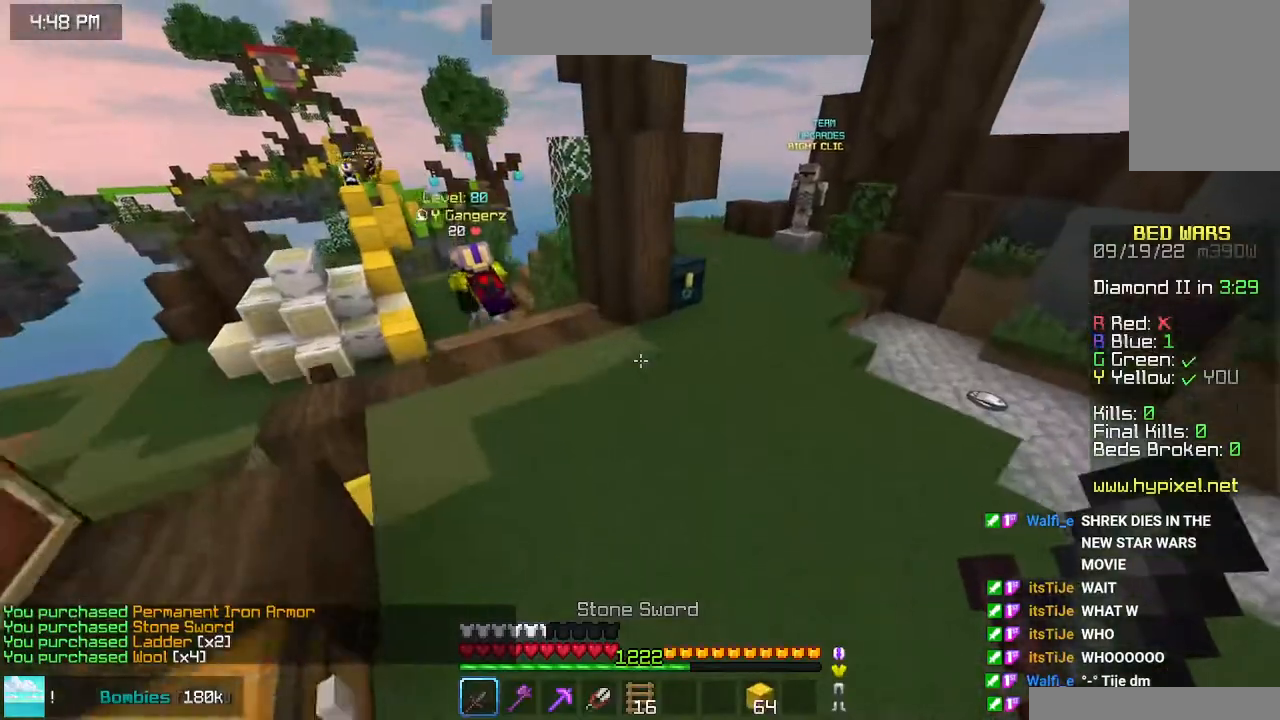
{"keys": ["left", "up"], "mouse": ["right"], "events": [[166, "space", "up"], [466, "left", "down"], [466, "mouse_right", "down"]]}
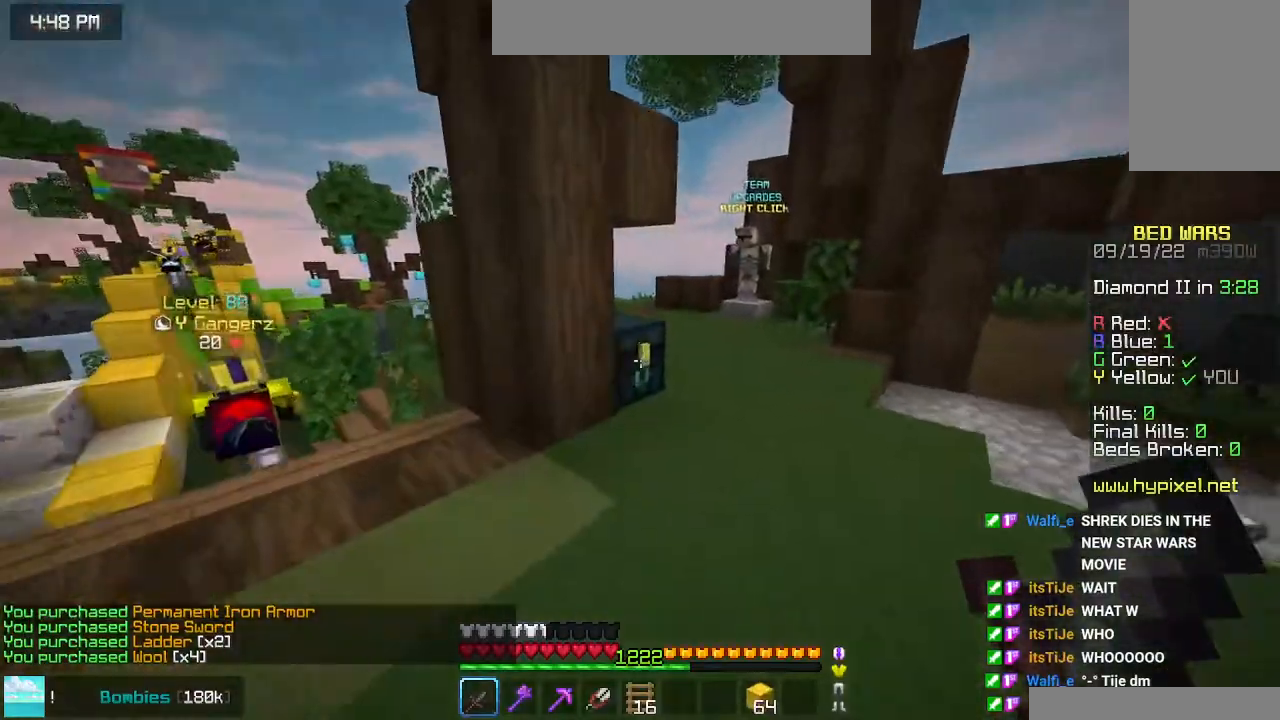
{"keys": [], "mouse": [], "events": [[16, "space", "down"], [16, "up", "up"], [116, "mouse_right", "up"], [150, "space", "up"], [166, "left", "up"]]}
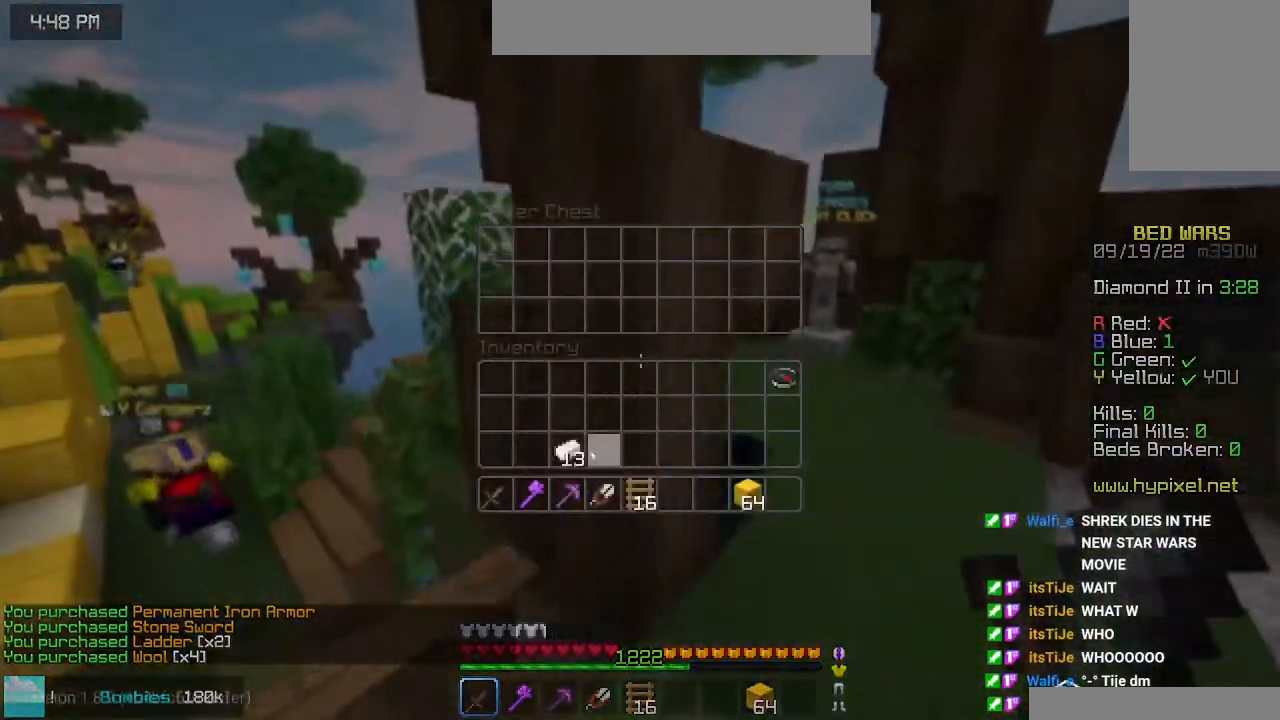
{"keys": ["up"], "mouse": [], "events": [[366, "mouse_left", "down"], [416, "mouse_left", "up"], [500, "up", "down"]]}
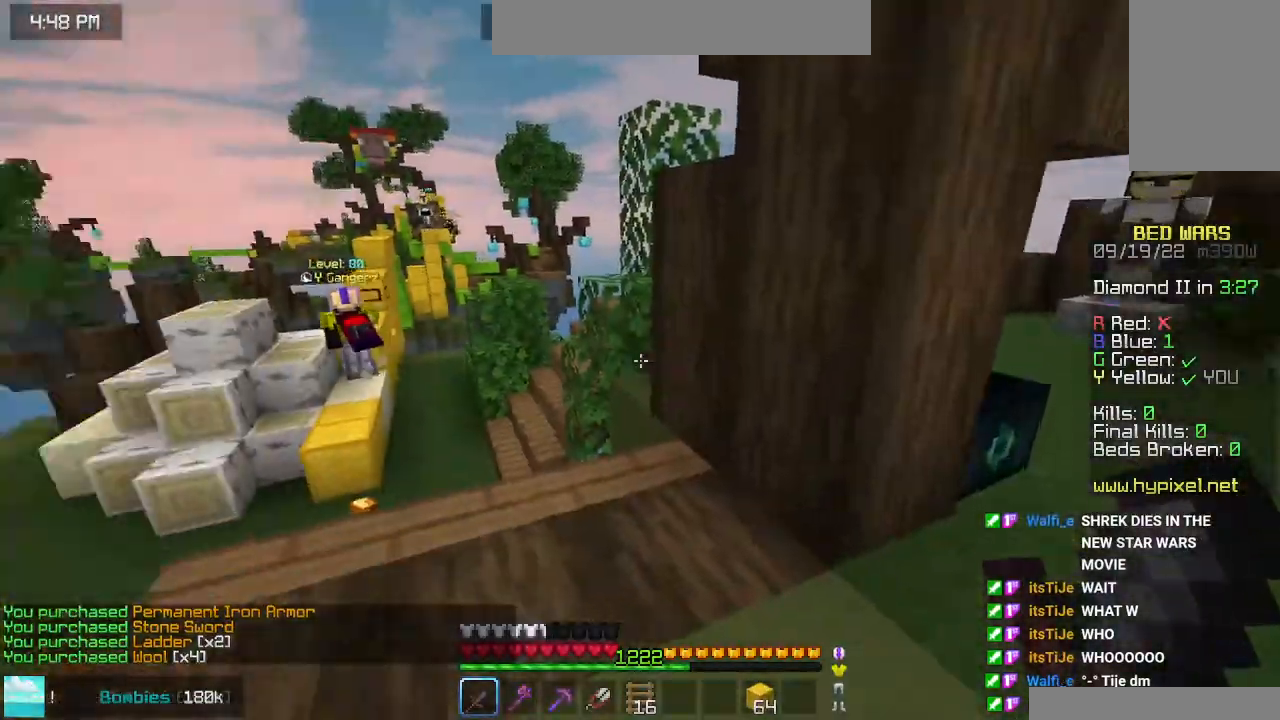
{"keys": ["space", "up"], "mouse": [], "events": [[133, "space", "down"]]}
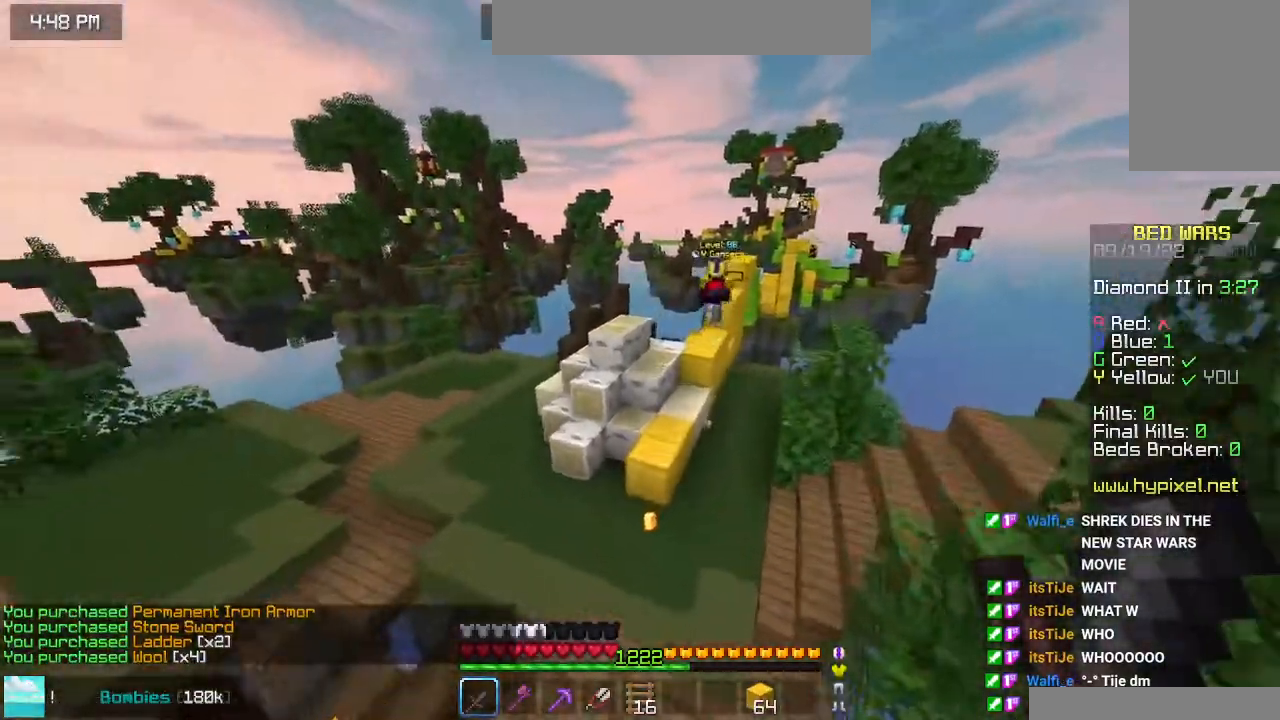
{"keys": ["right", "space", "up"], "mouse": [], "events": [[366, "right", "down"]]}
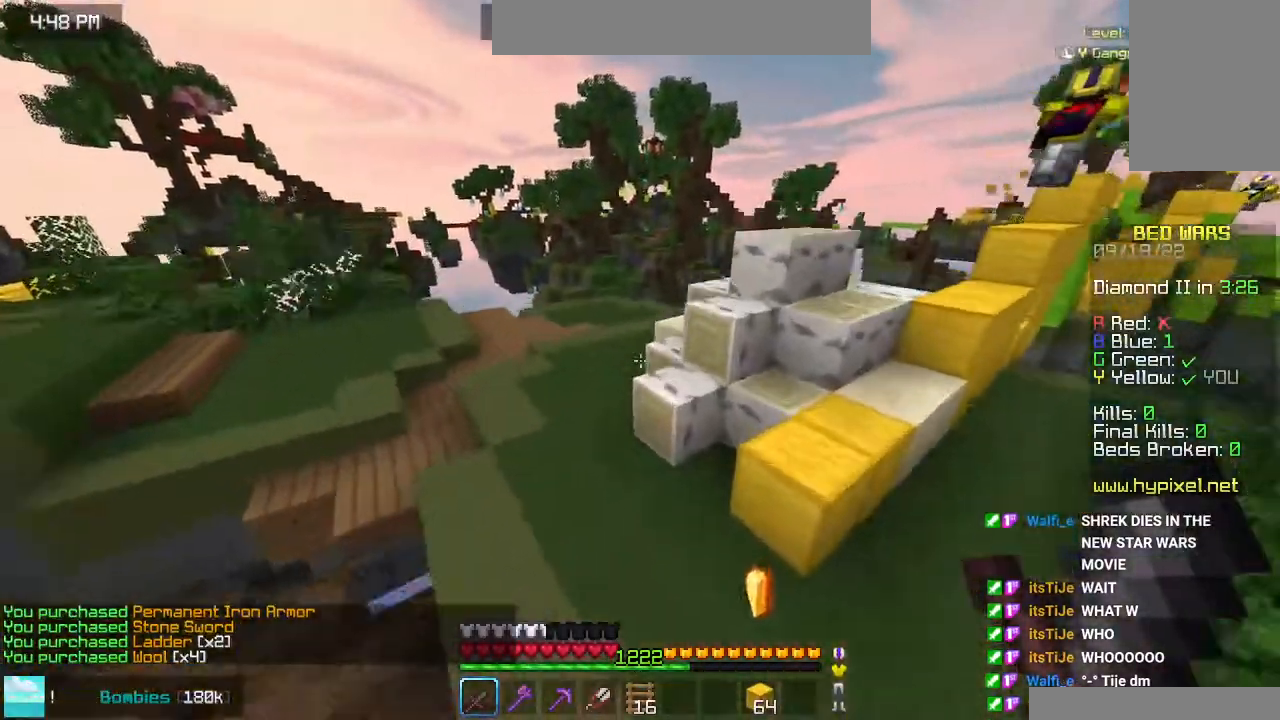
{"keys": ["up"], "mouse": [], "events": [[200, "space", "up"], [250, "right", "up"]]}
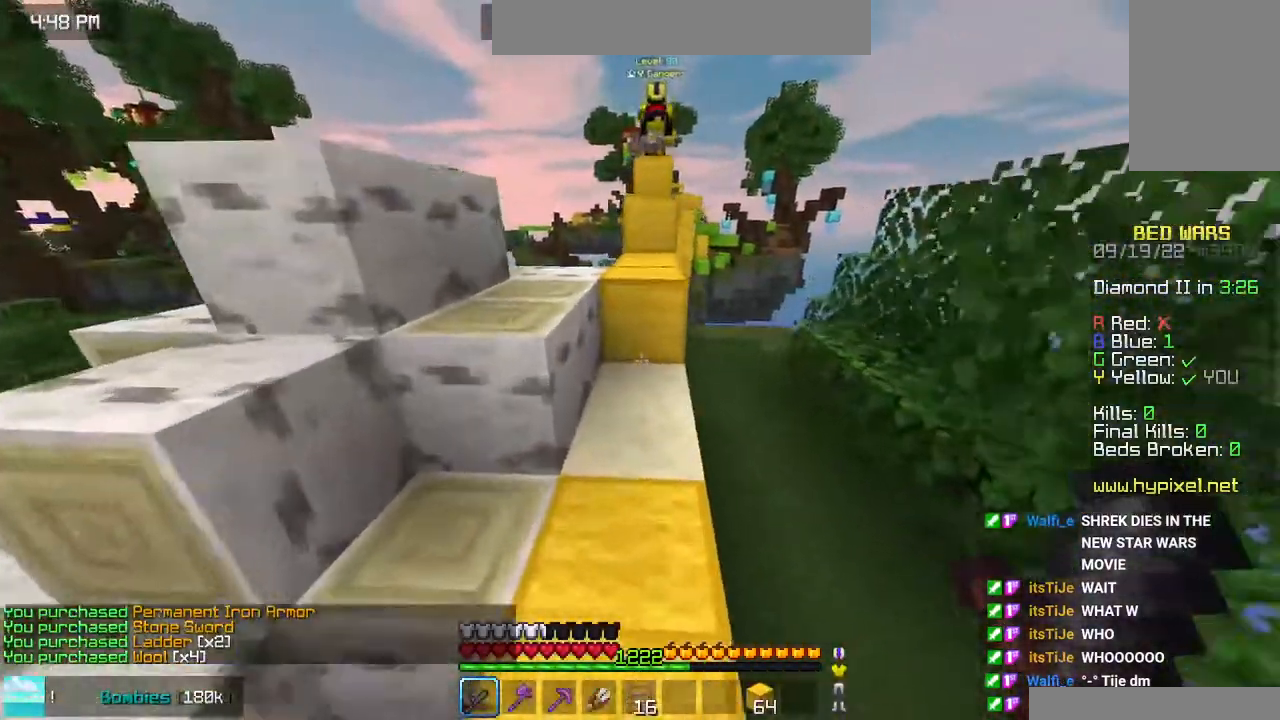
{"keys": ["up"], "mouse": [], "events": [[83, "space", "down"], [383, "space", "up"]]}